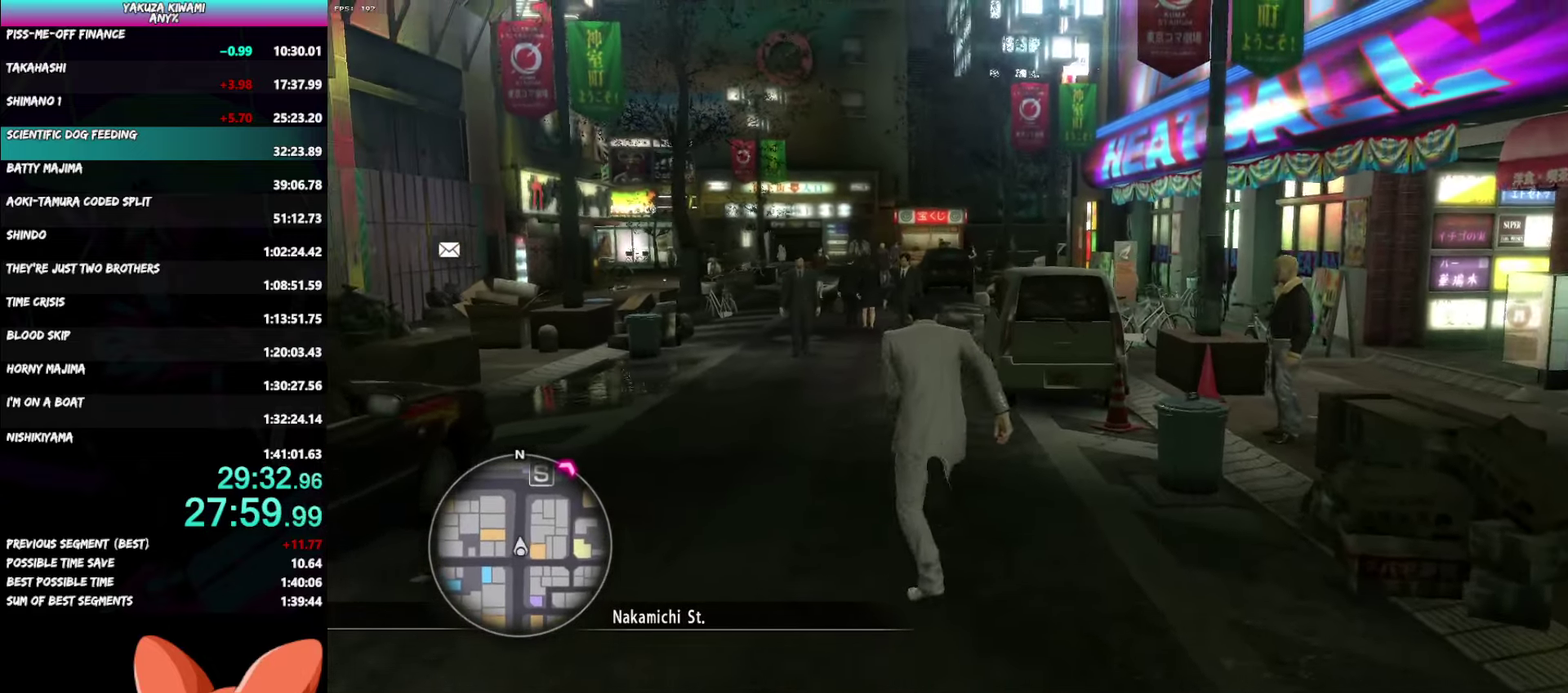
Gameplay with a controller (Xbox layout); each line is a JSON object with the inputs held at the frame after it. "events" lists button and stick changes between this image and that frame as [ms after this image, input, new state], when the widget could be followed in between. Not read: L2 START TOUCHPAD.
{"buttons": ["A"], "left_stick": "up", "right_stick": "center", "events": []}
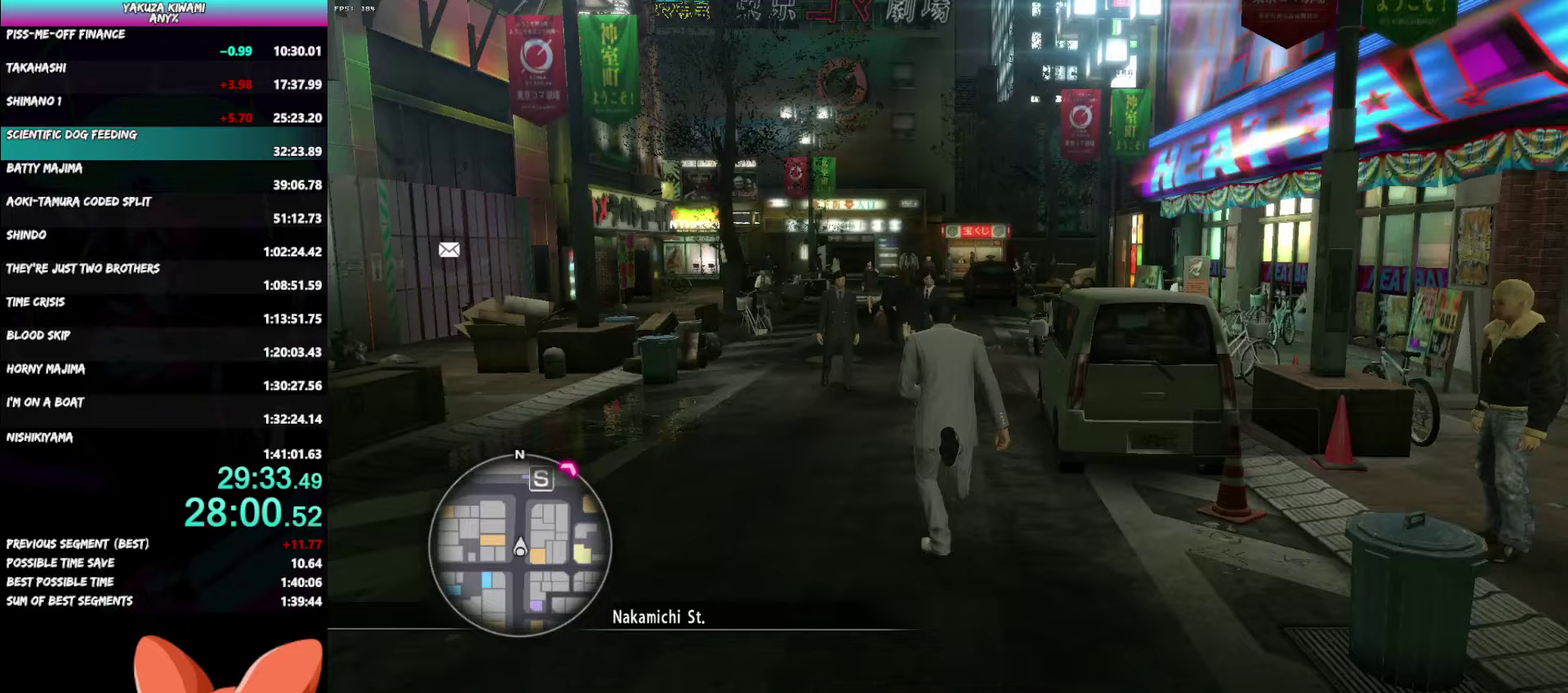
{"buttons": [], "left_stick": "up", "right_stick": "right", "events": [[117, "A", "up"], [300, "right_stick", "right"]]}
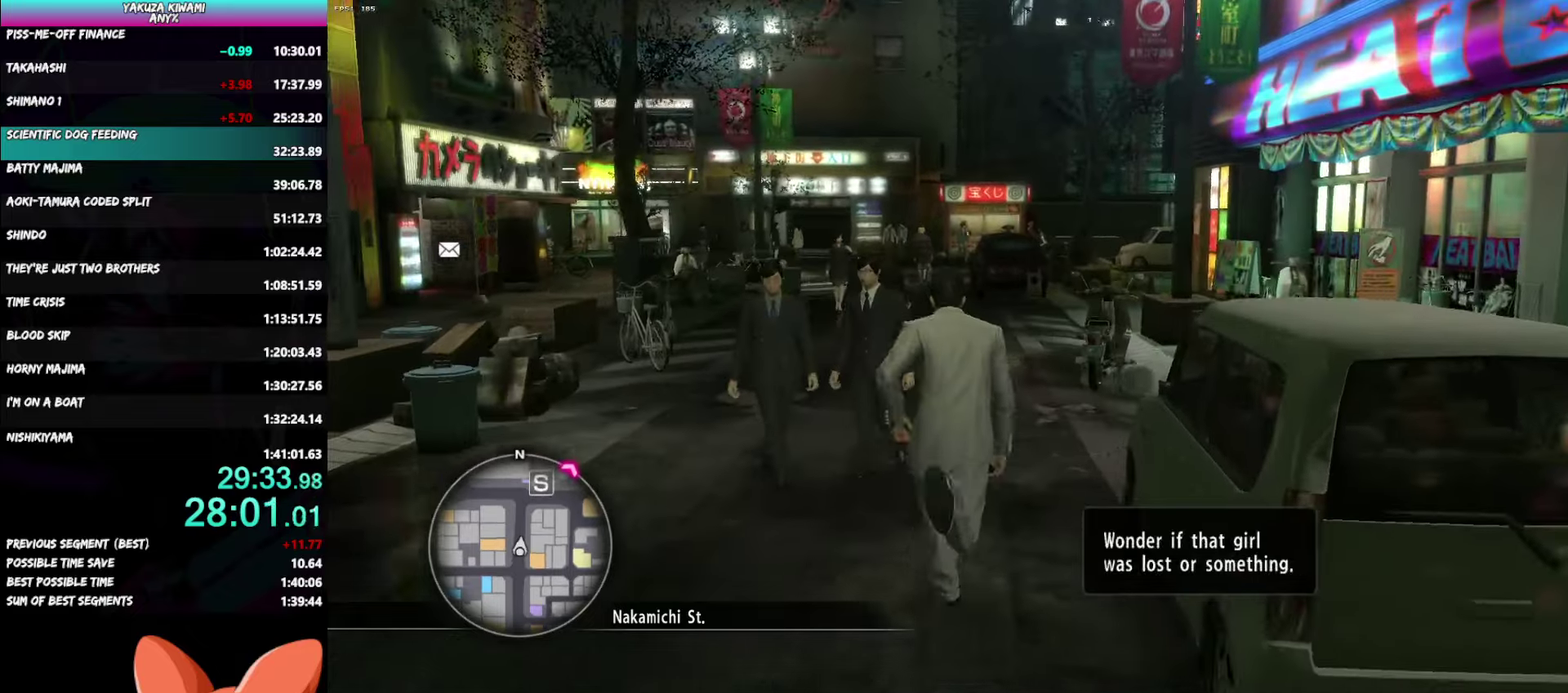
{"buttons": ["A"], "left_stick": "up", "right_stick": "right", "events": [[267, "A", "down"]]}
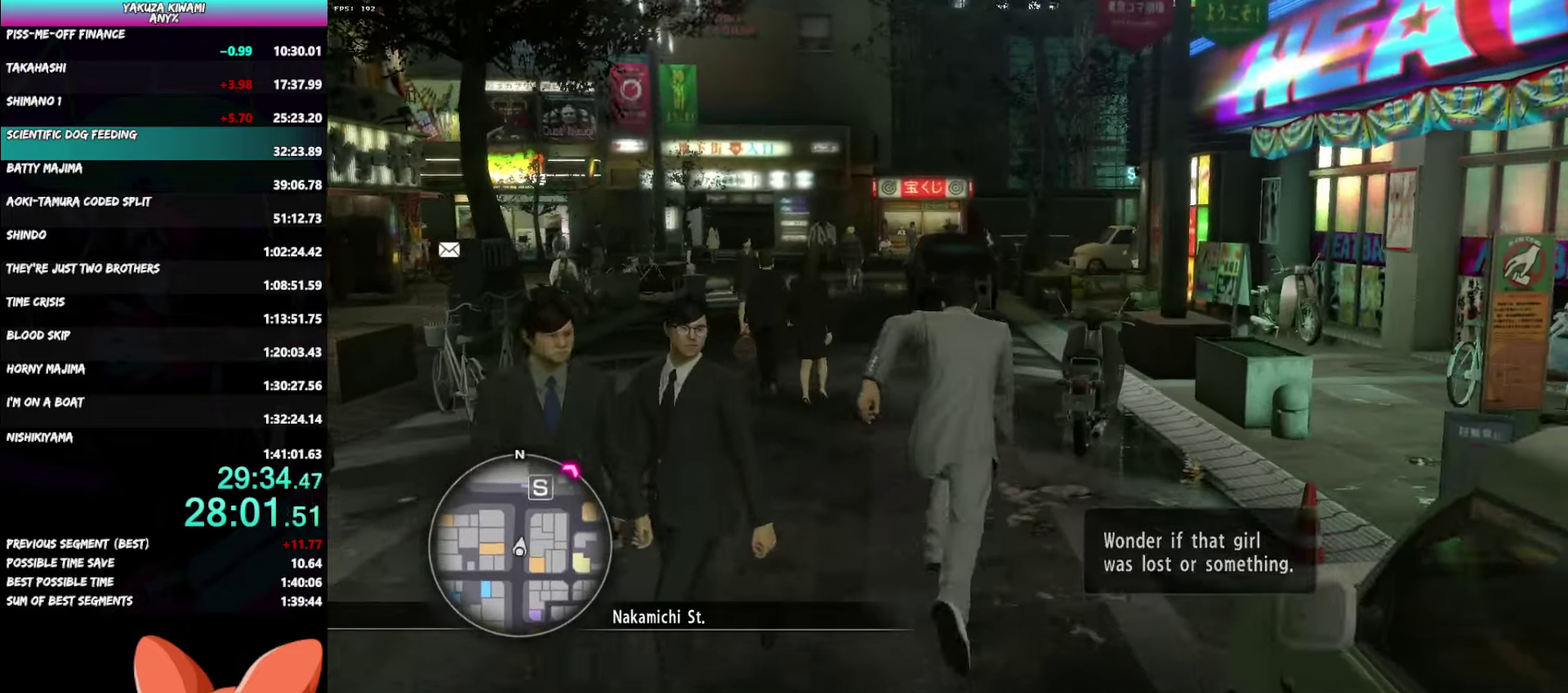
{"buttons": [], "left_stick": "up", "right_stick": "right", "events": [[350, "A", "up"]]}
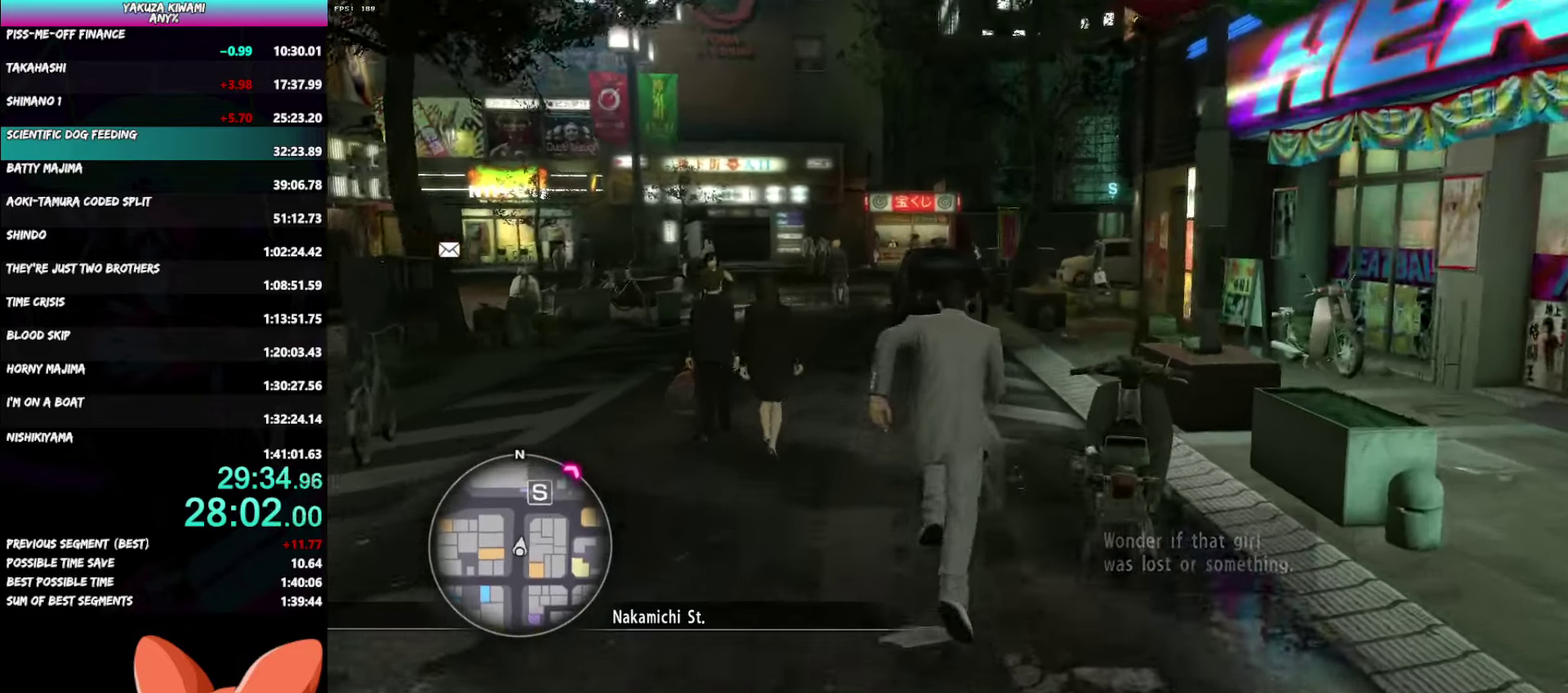
{"buttons": [], "left_stick": "up", "right_stick": "right"}
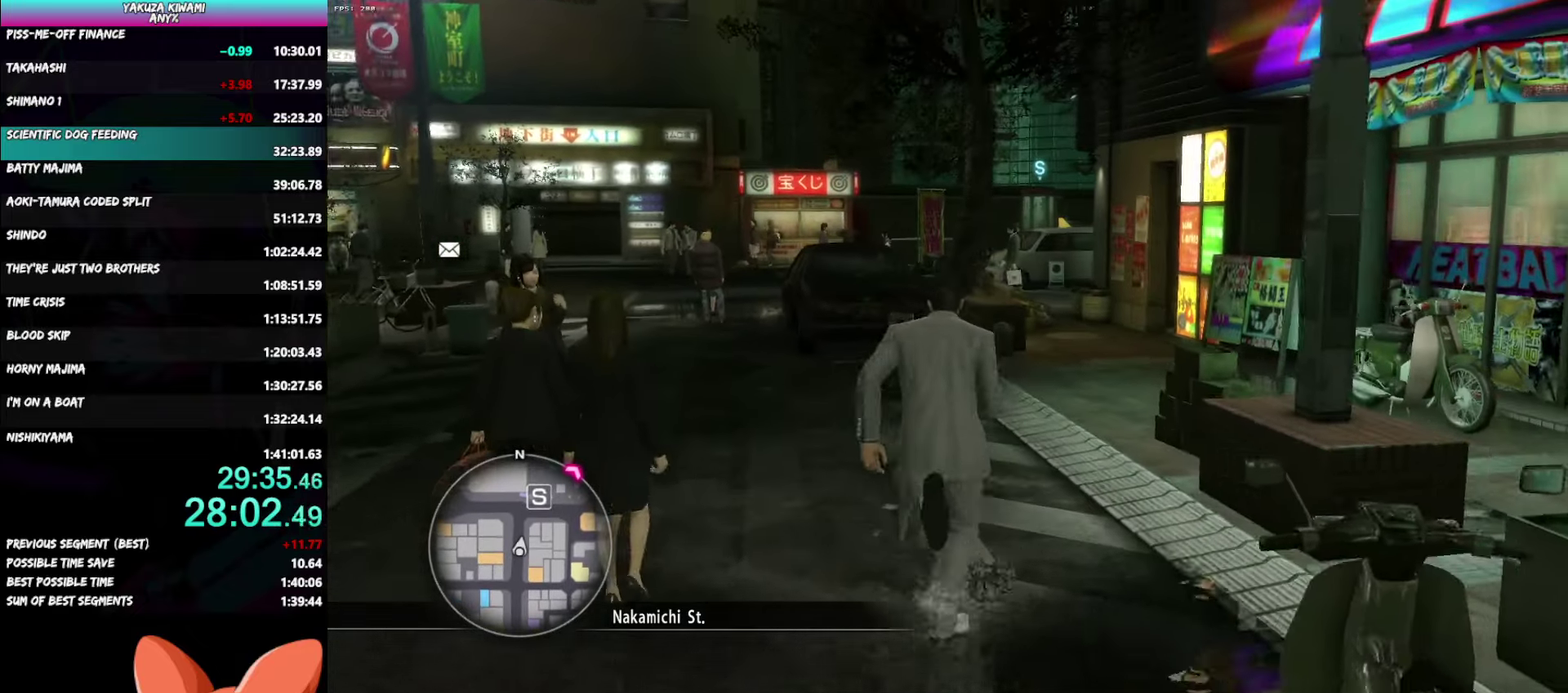
{"buttons": ["A"], "left_stick": "up", "right_stick": "center"}
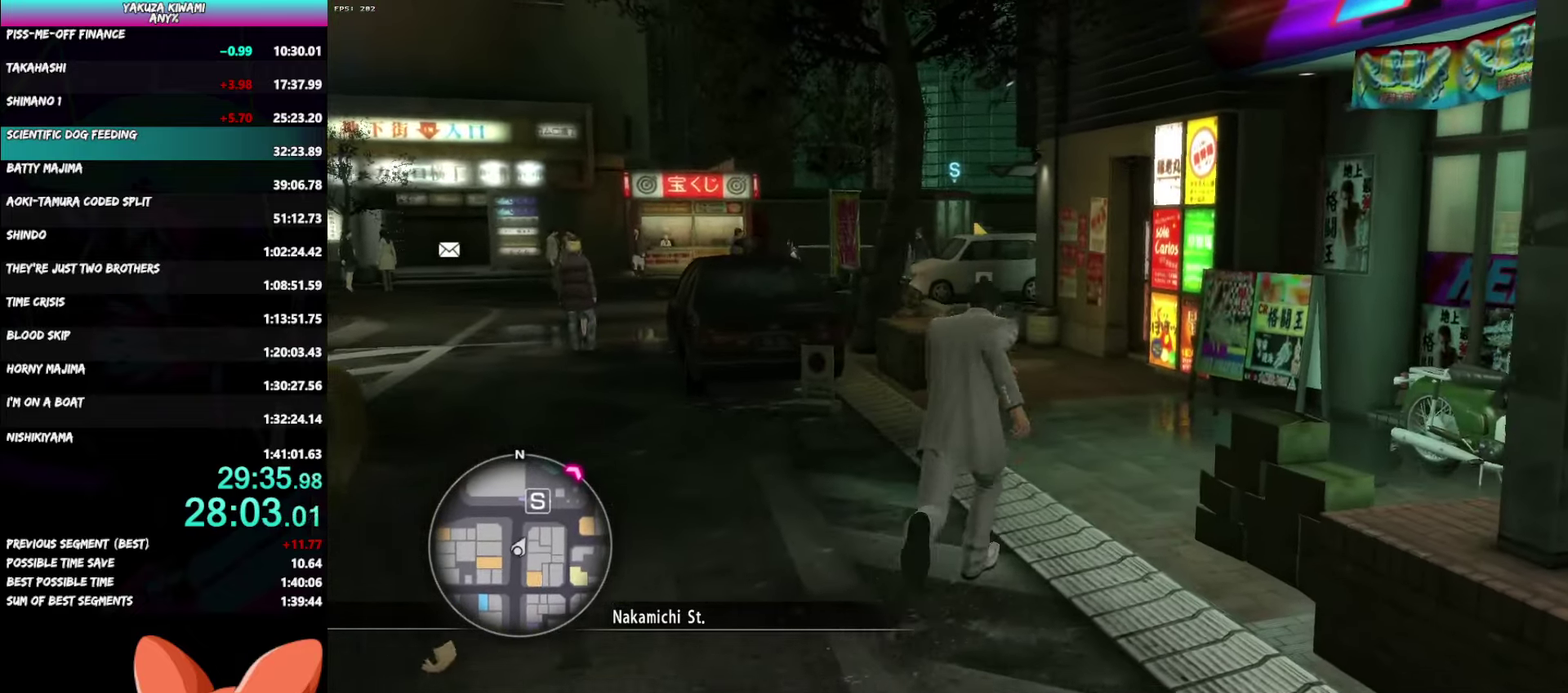
{"buttons": [], "left_stick": "up", "right_stick": "center", "events": [[467, "A", "up"]]}
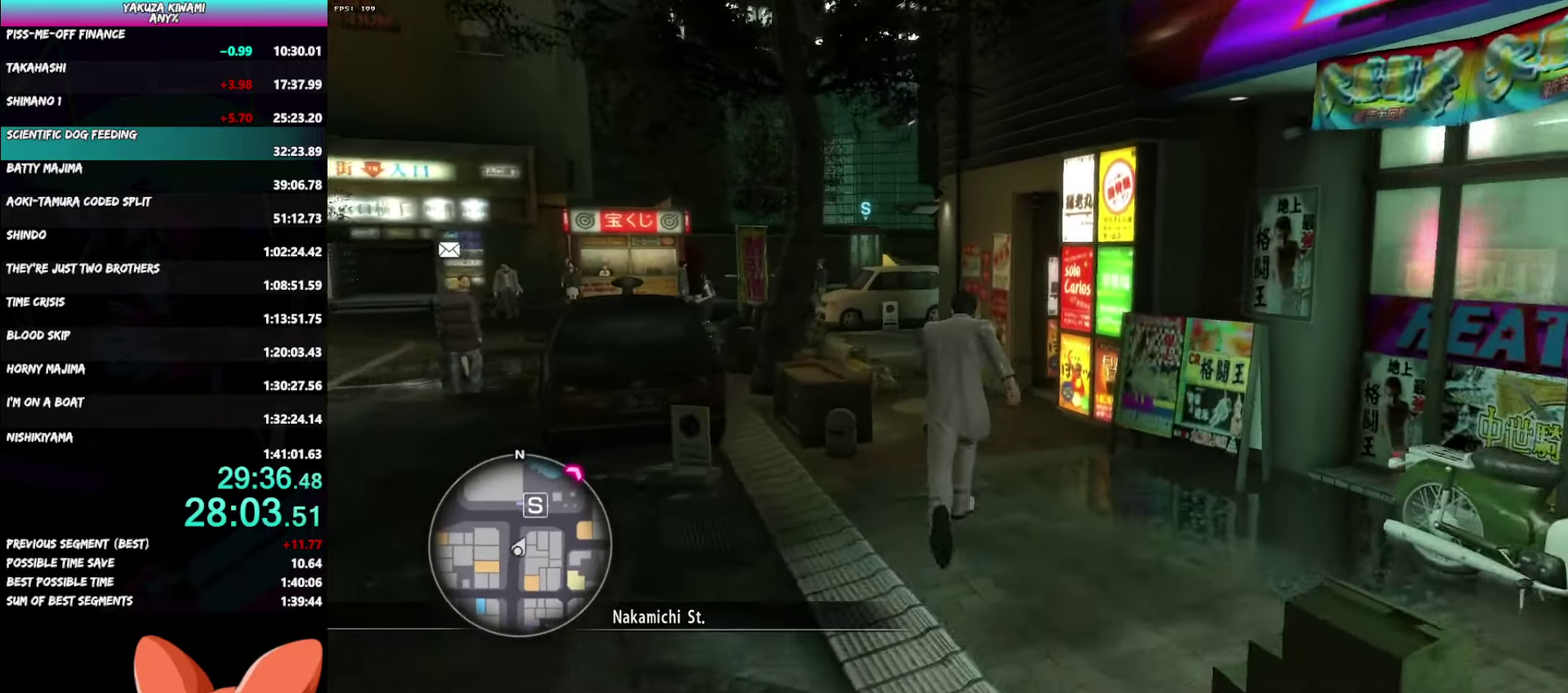
{"buttons": ["A"], "left_stick": "up", "right_stick": "center", "events": [[467, "A", "down"]]}
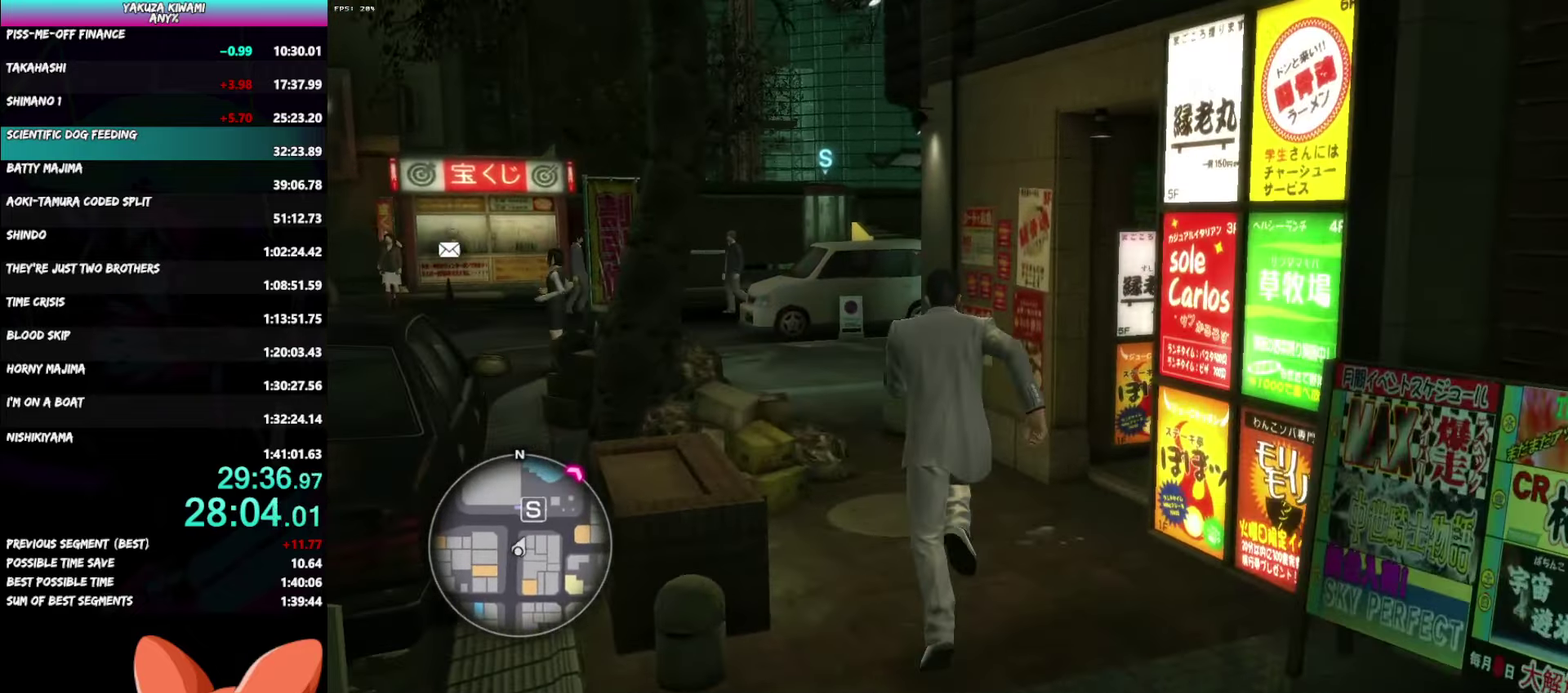
{"buttons": ["A"], "left_stick": "up-left", "right_stick": "center"}
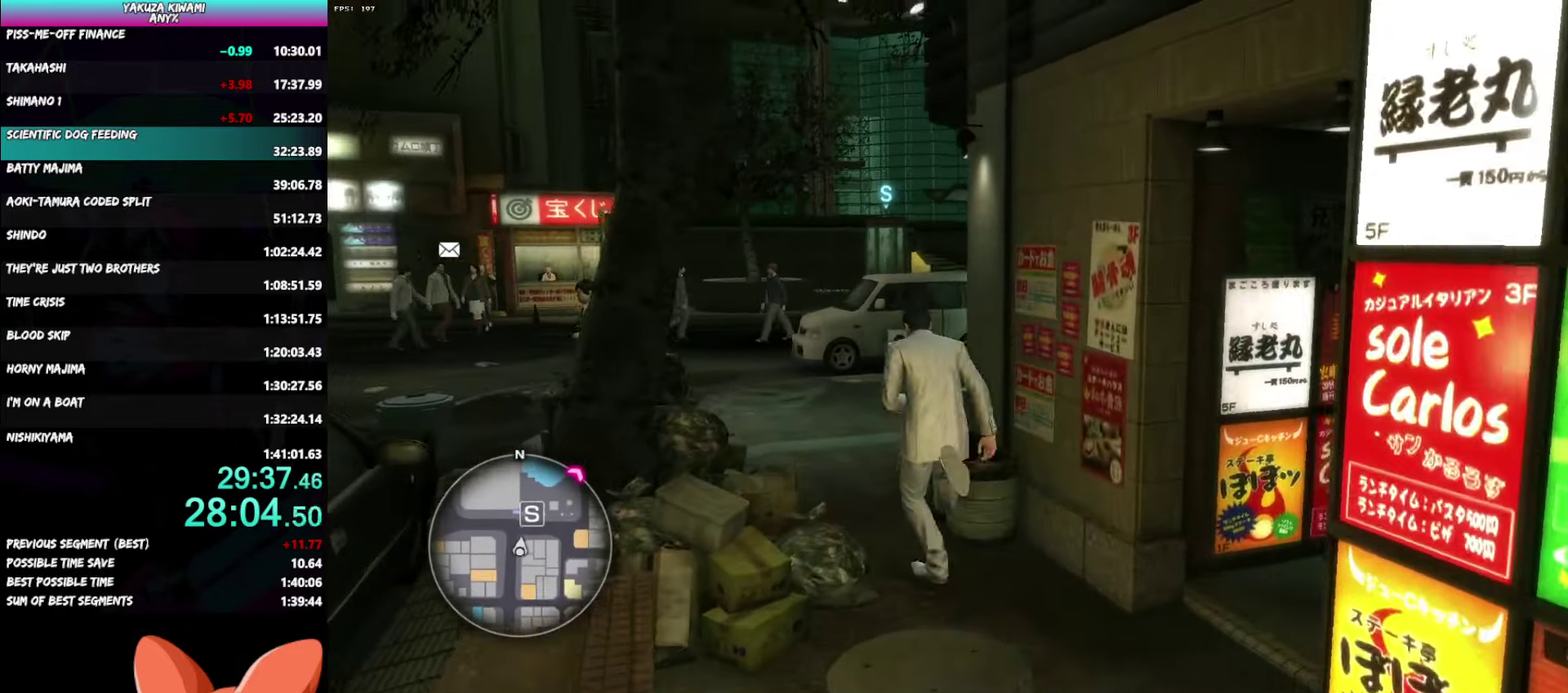
{"buttons": ["A"], "left_stick": "up-right", "right_stick": "right"}
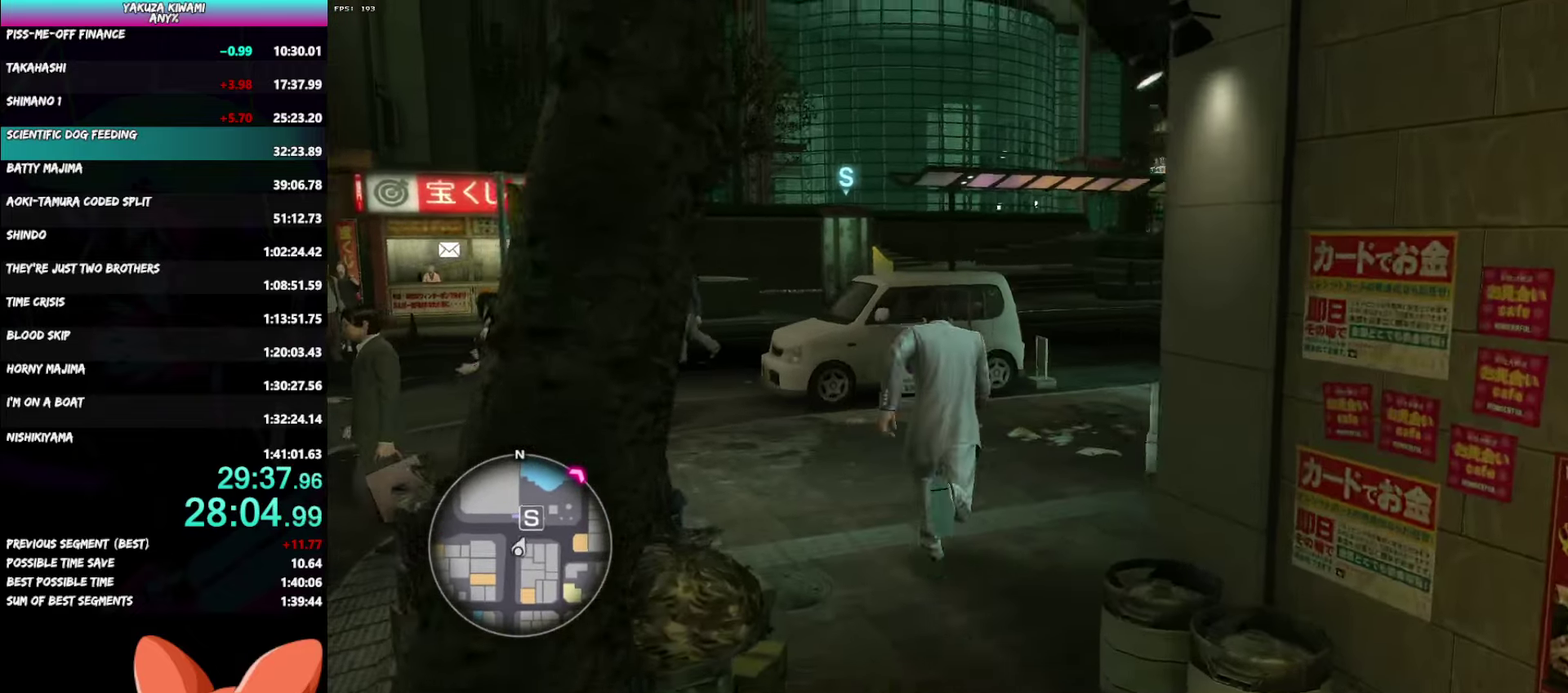
{"buttons": ["A"], "left_stick": "up-right", "right_stick": "right"}
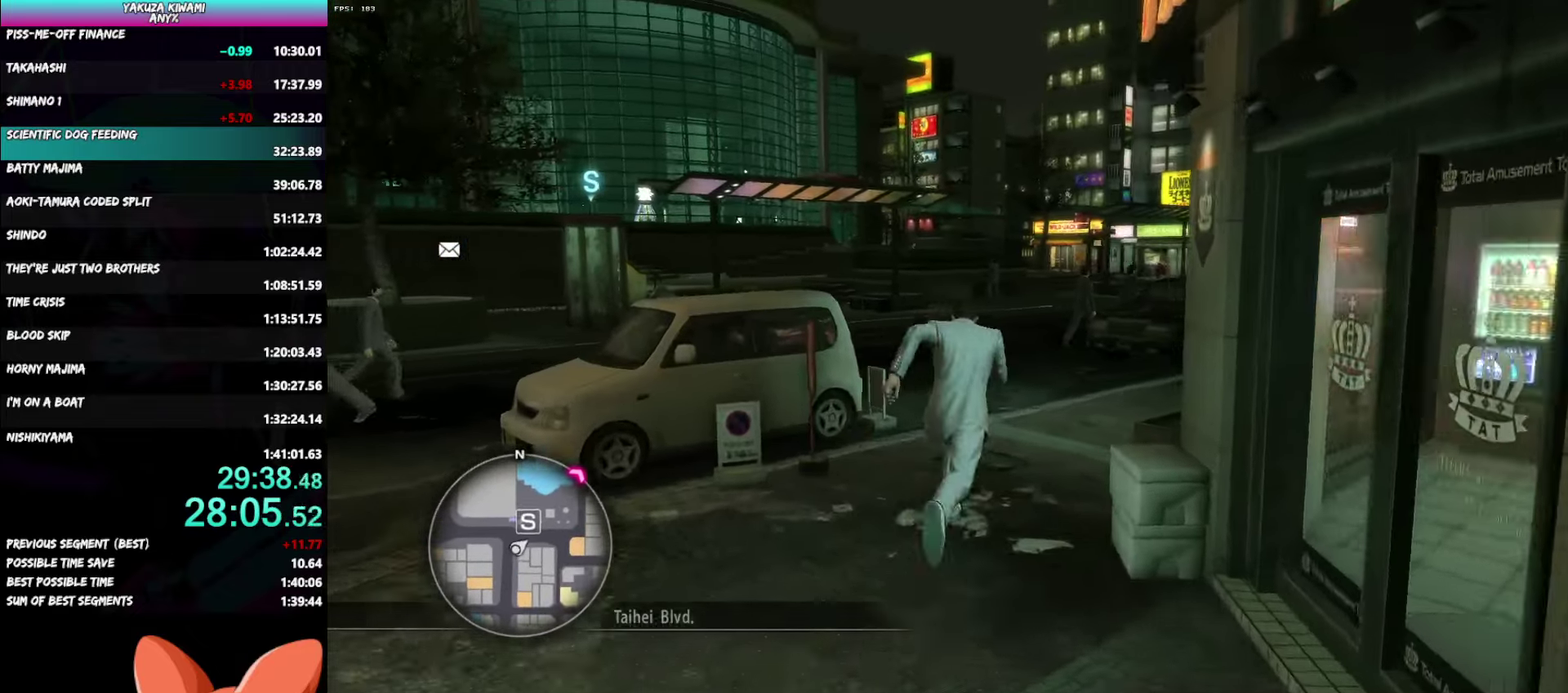
{"buttons": [], "left_stick": "up", "right_stick": "center", "events": [[17, "left_stick", "up"], [100, "right_stick", "center"], [117, "A", "up"]]}
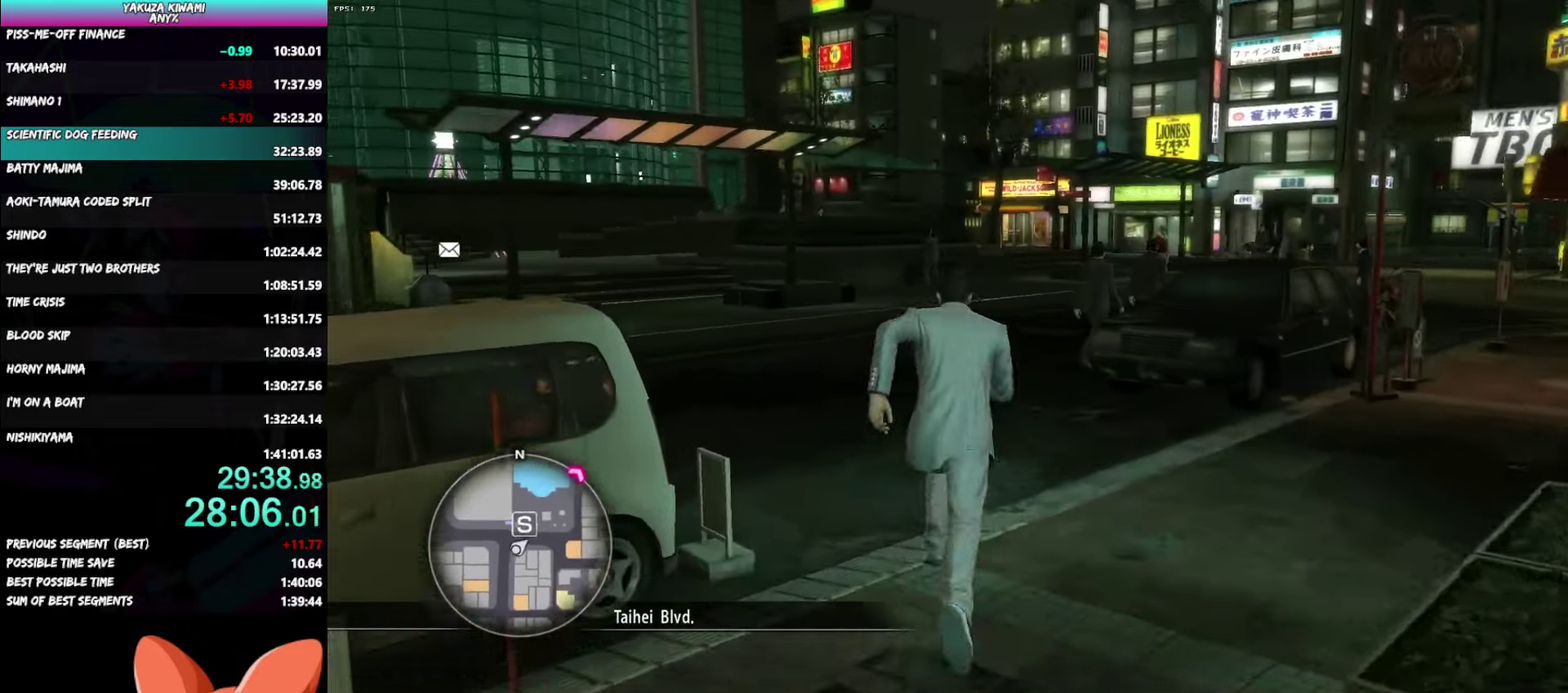
{"buttons": ["A"], "left_stick": "up", "right_stick": "center", "events": [[83, "A", "down"]]}
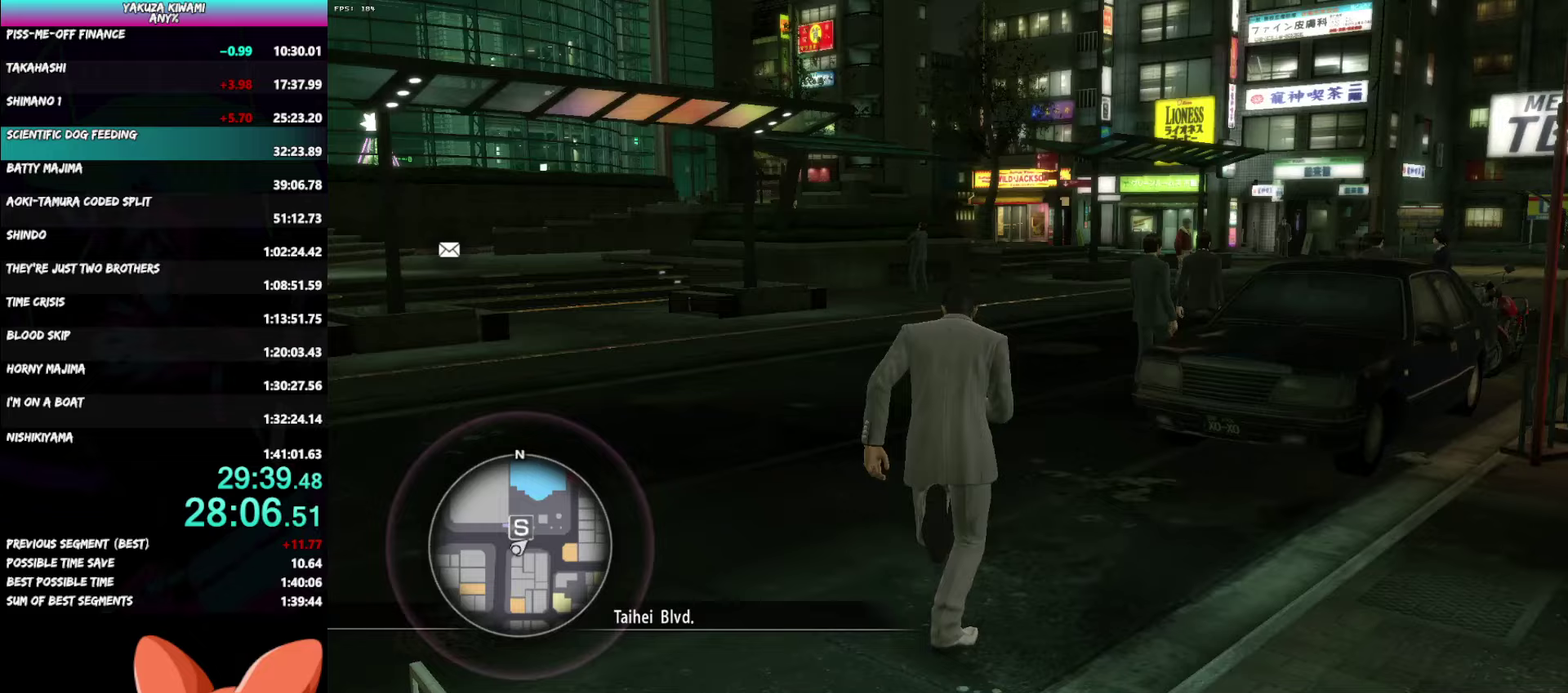
{"buttons": [], "left_stick": "up", "right_stick": "center", "events": [[300, "A", "up"]]}
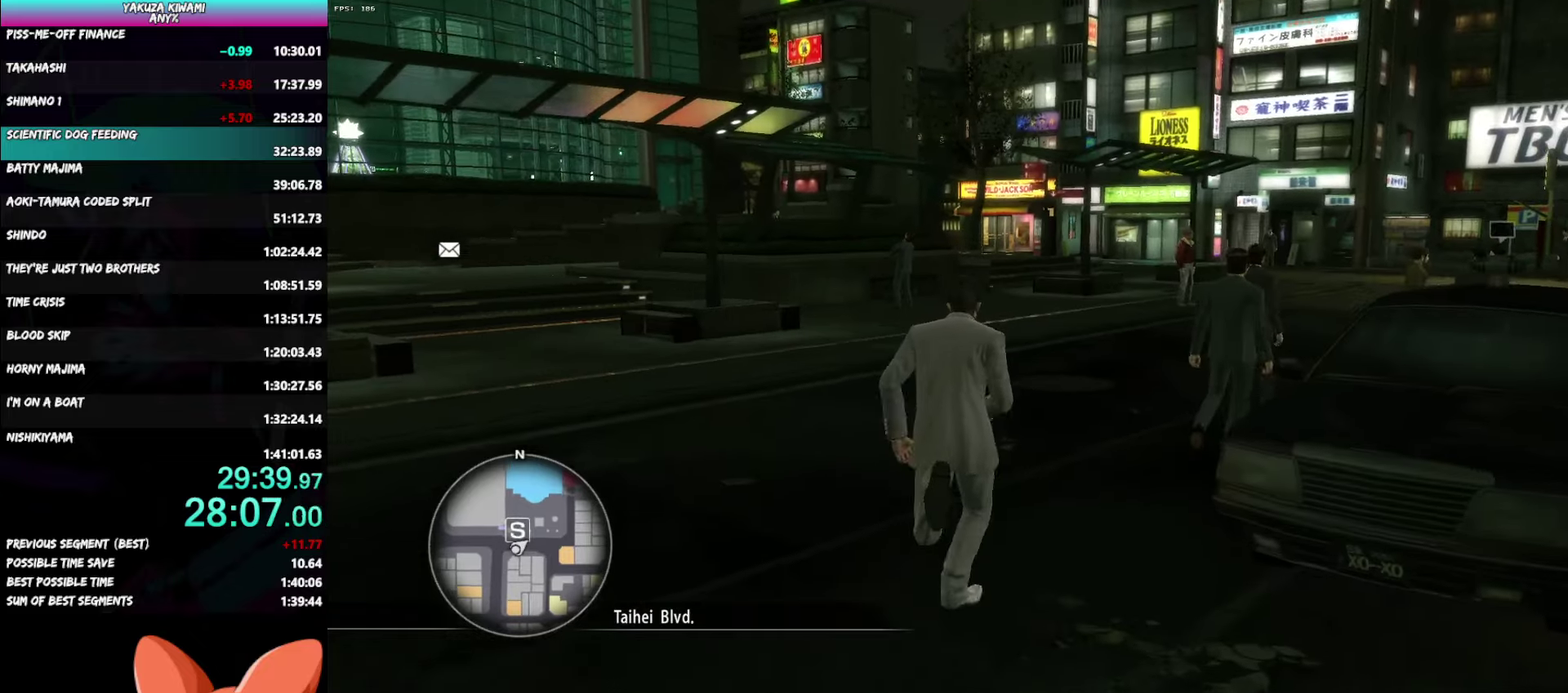
{"buttons": ["A"], "left_stick": "up", "right_stick": "center", "events": [[450, "A", "down"]]}
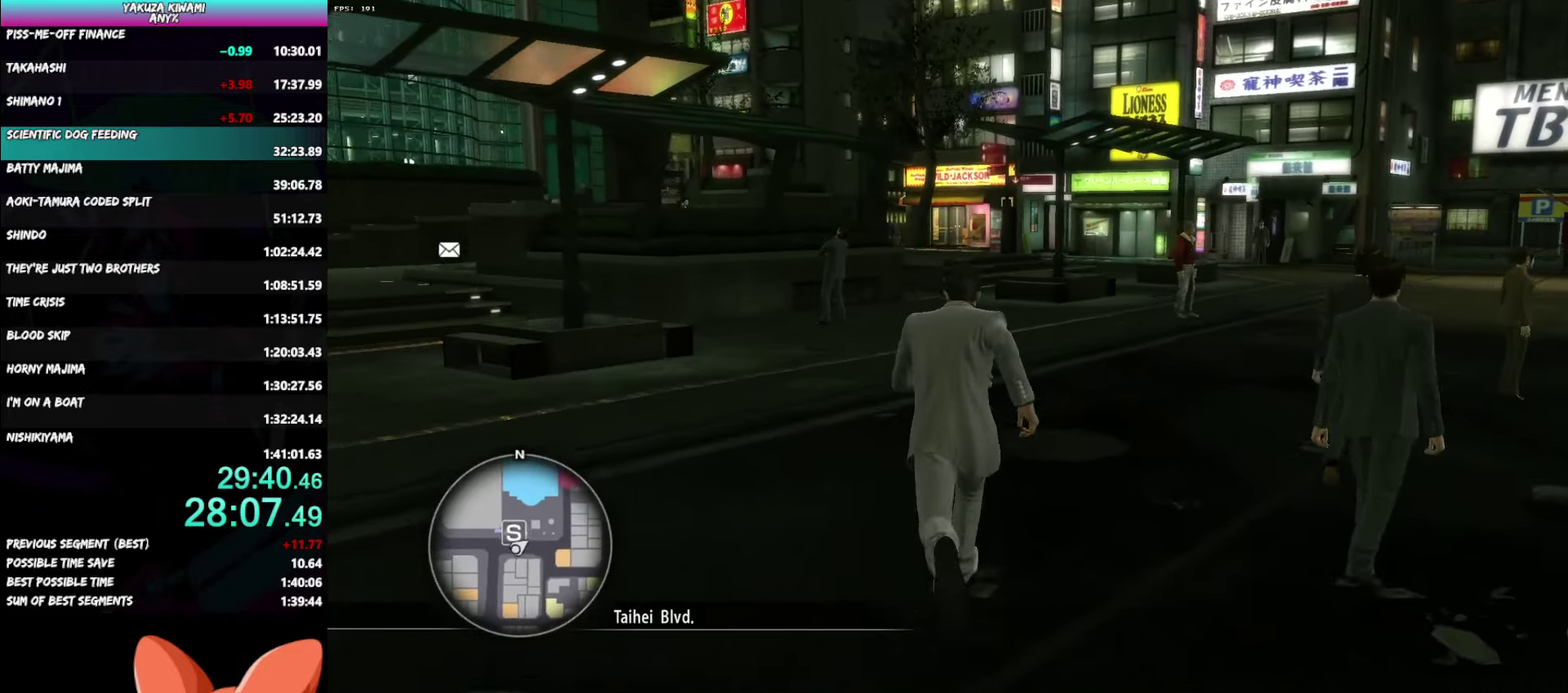
{"buttons": ["A"], "left_stick": "up", "right_stick": "center", "events": []}
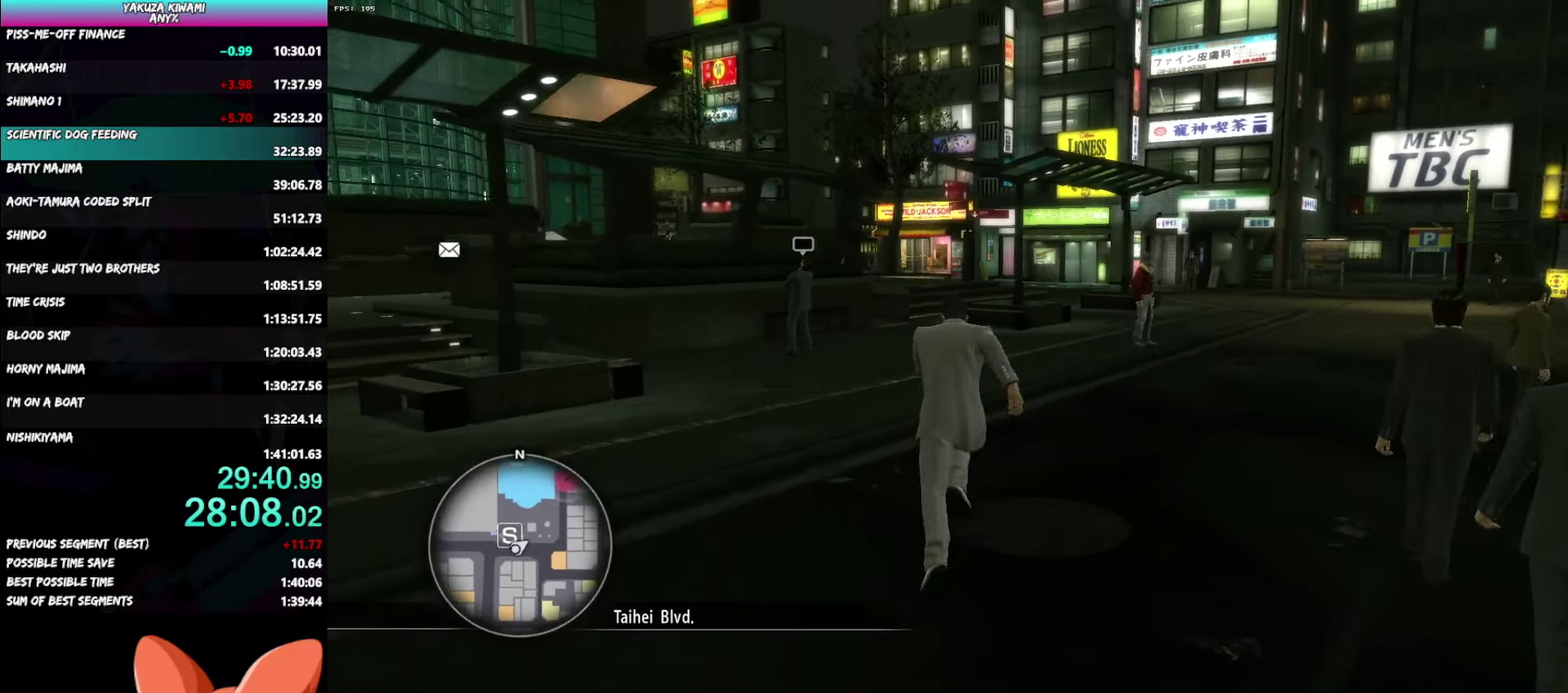
{"buttons": ["A"], "left_stick": "up", "right_stick": "center", "events": []}
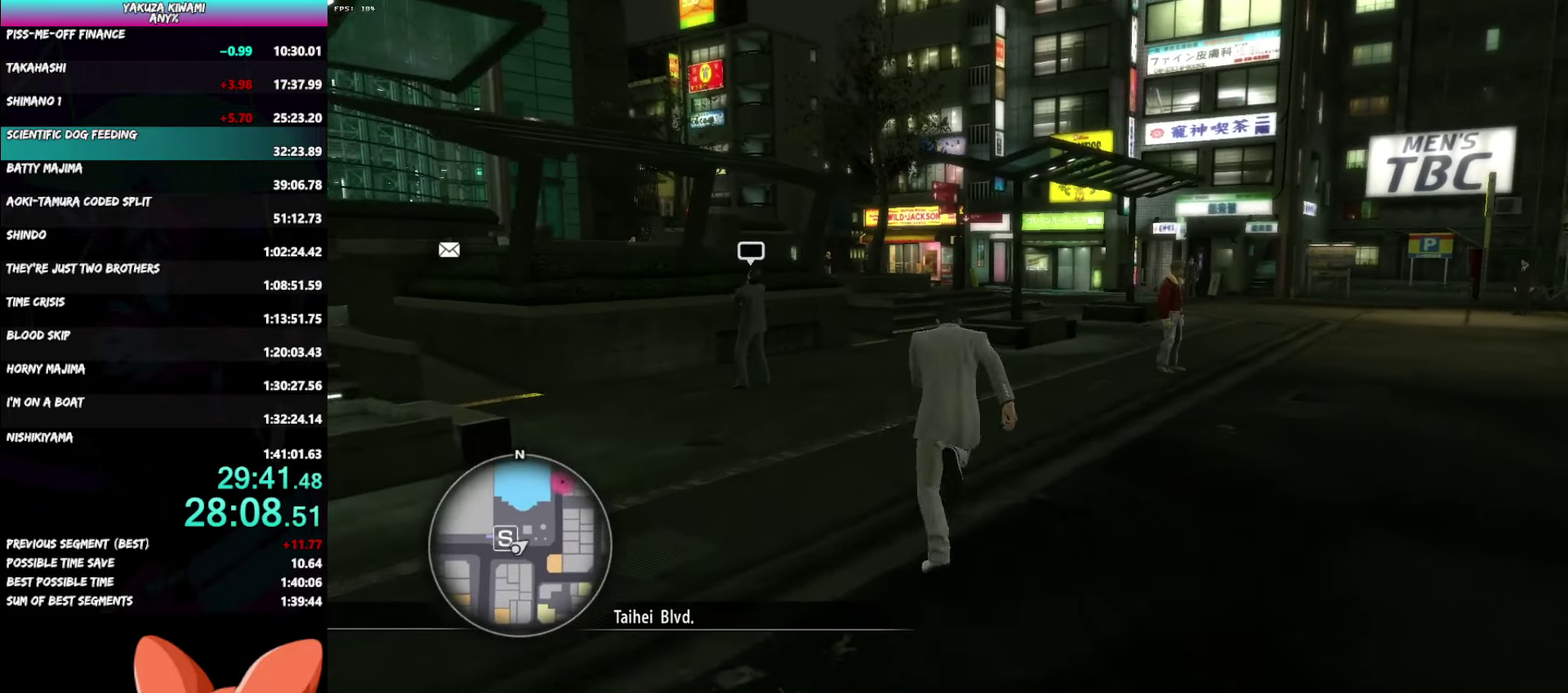
{"buttons": [], "left_stick": "up", "right_stick": "left", "events": [[200, "A", "up"], [467, "right_stick", "left"]]}
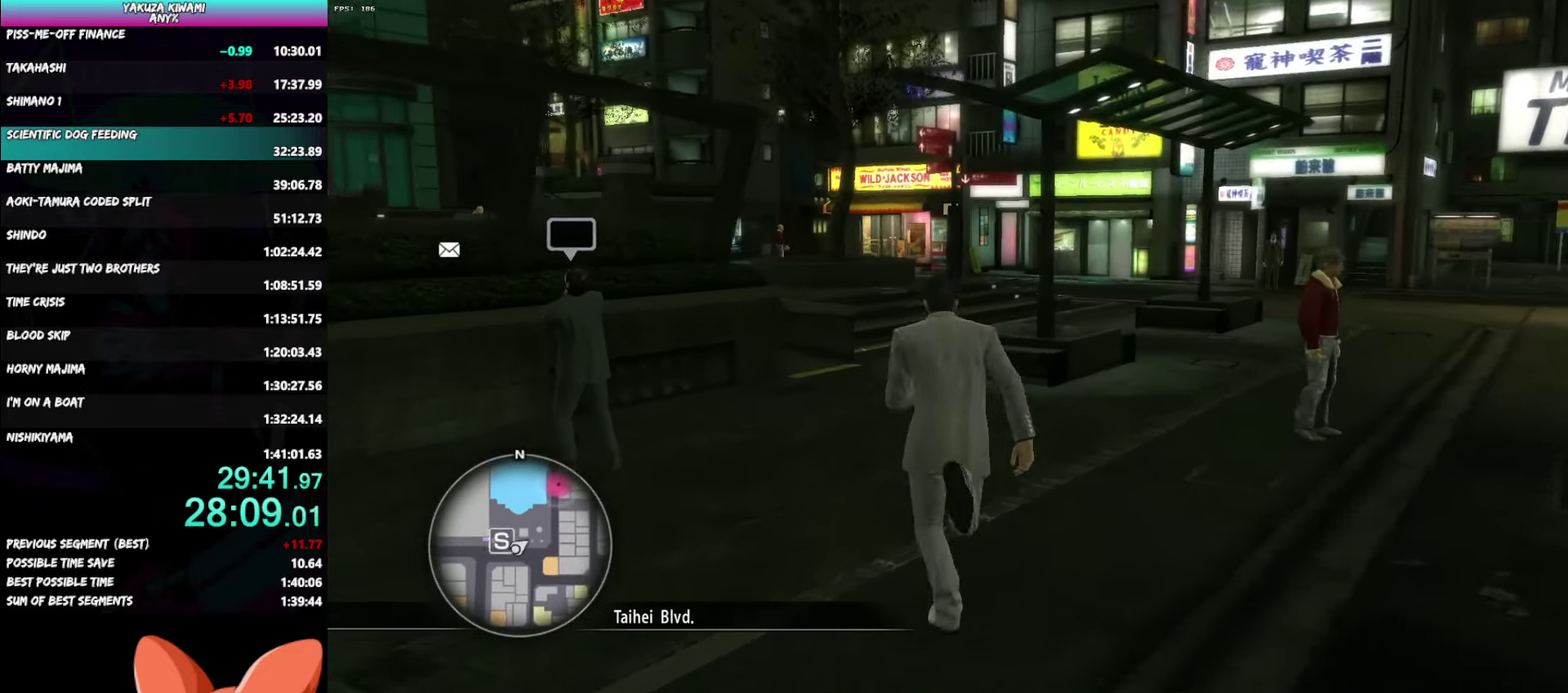
{"buttons": [], "left_stick": "up", "right_stick": "left", "events": []}
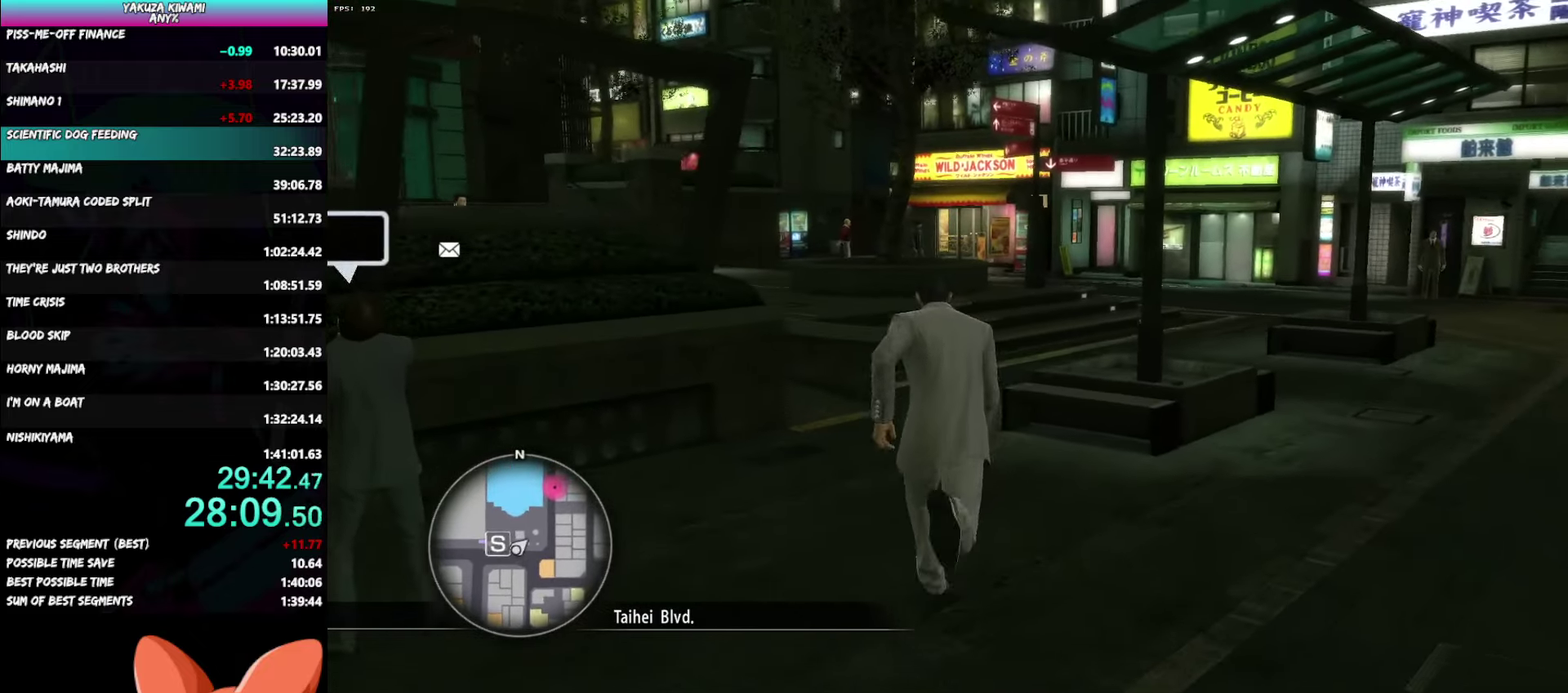
{"buttons": ["A"], "left_stick": "up-right", "right_stick": "left"}
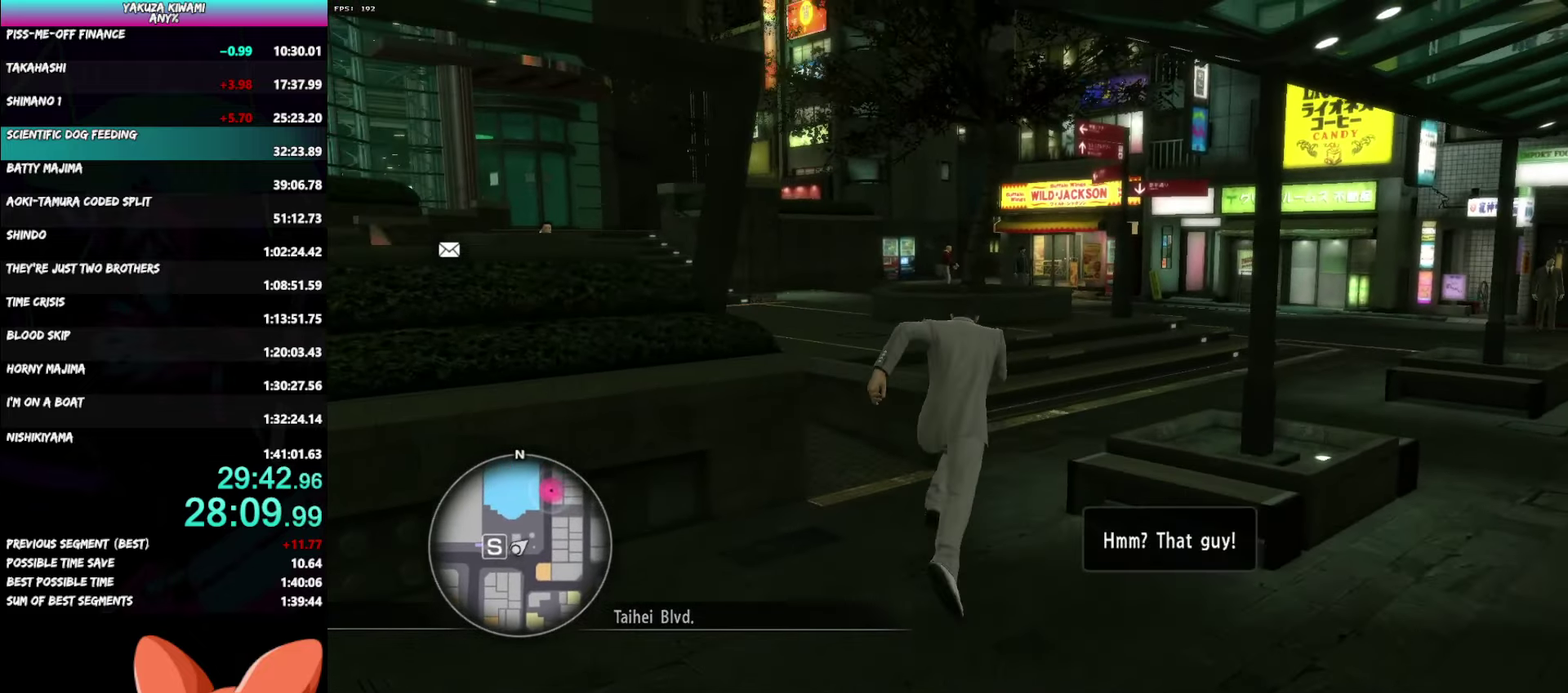
{"buttons": ["A"], "left_stick": "up-left", "right_stick": "left"}
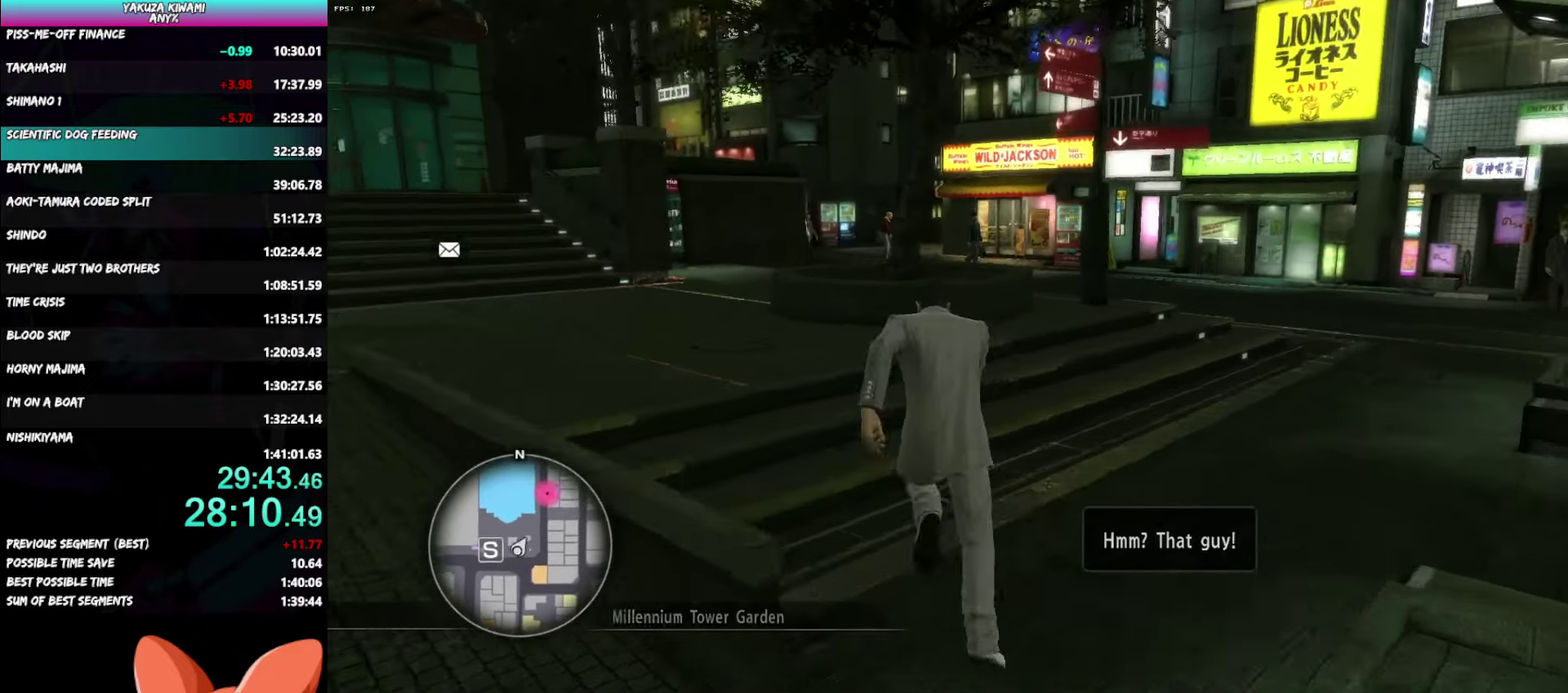
{"buttons": ["A"], "left_stick": "up", "right_stick": "center"}
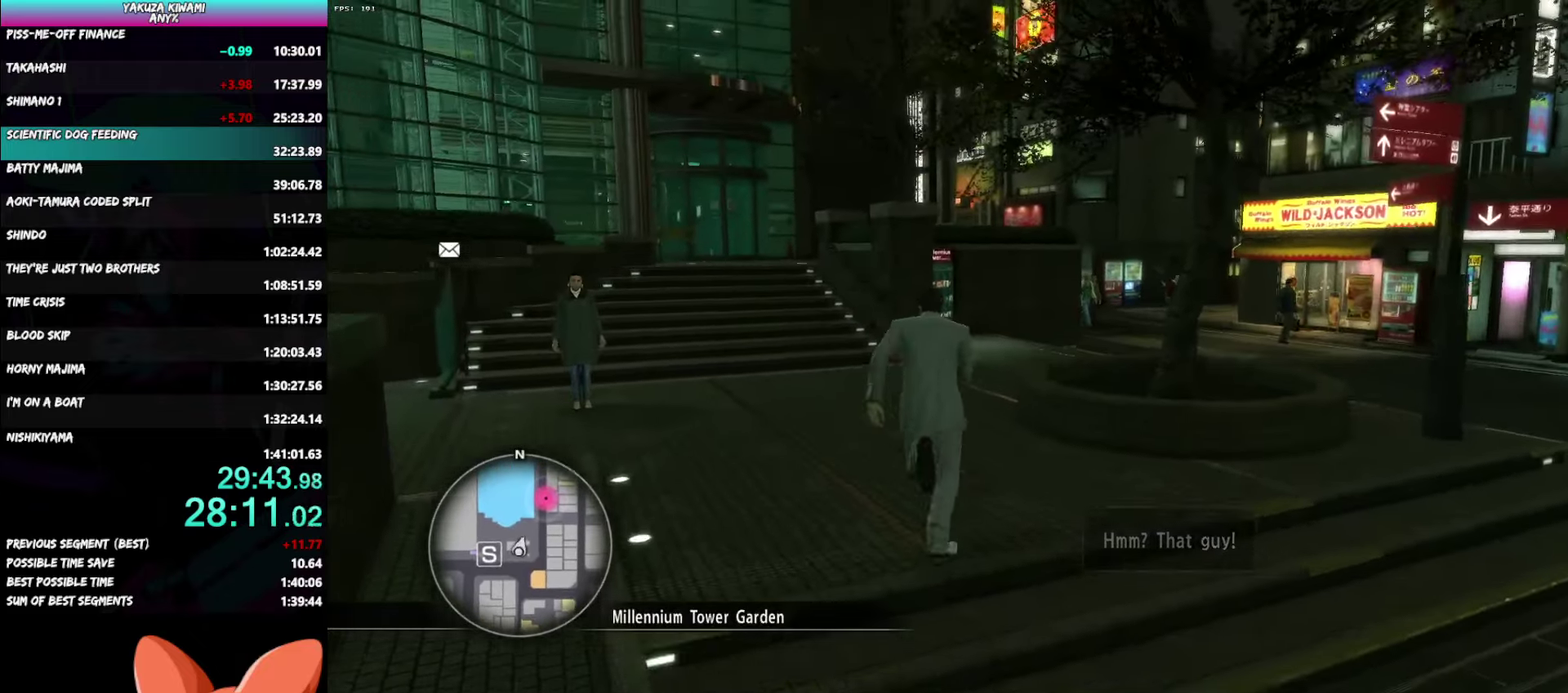
{"buttons": [], "left_stick": "up", "right_stick": "center", "events": [[217, "A", "up"]]}
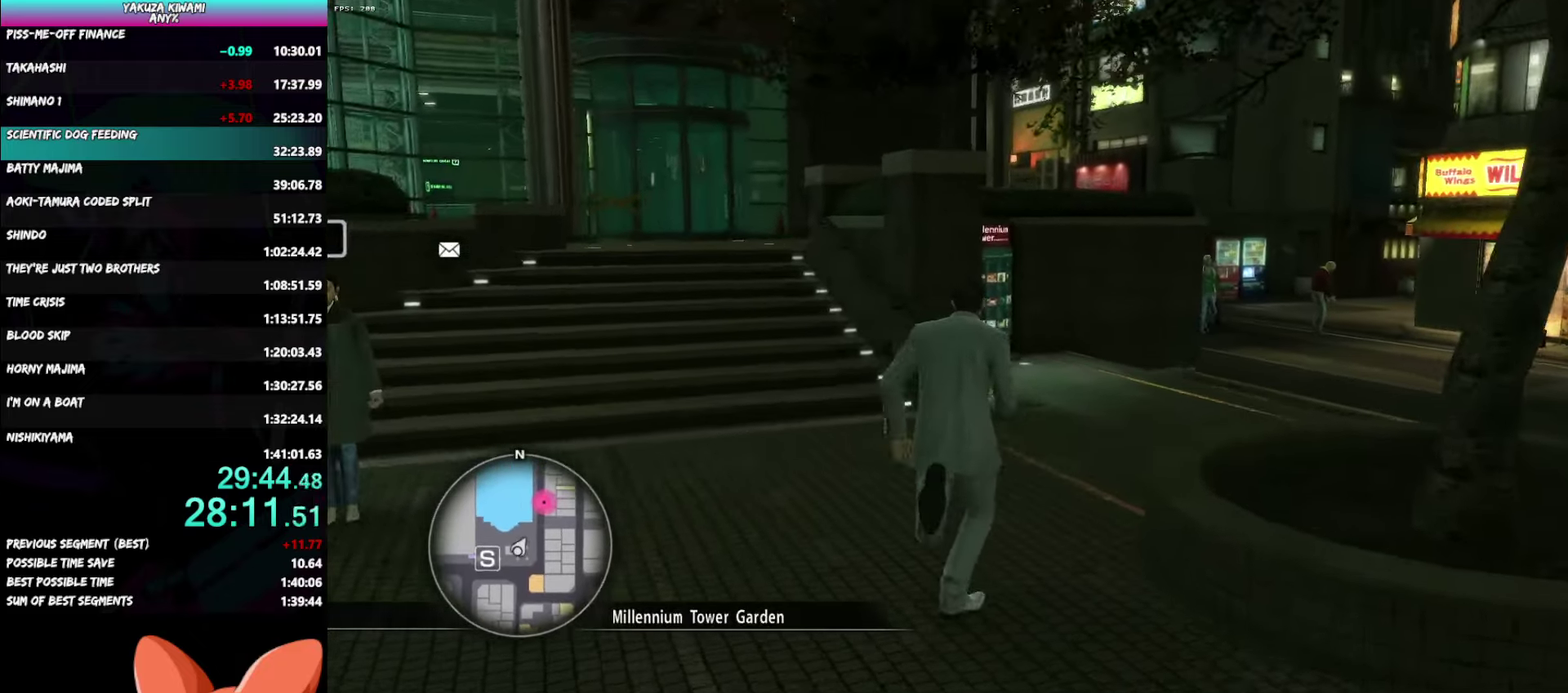
{"buttons": [], "left_stick": "up", "right_stick": "left", "events": [[217, "right_stick", "left"]]}
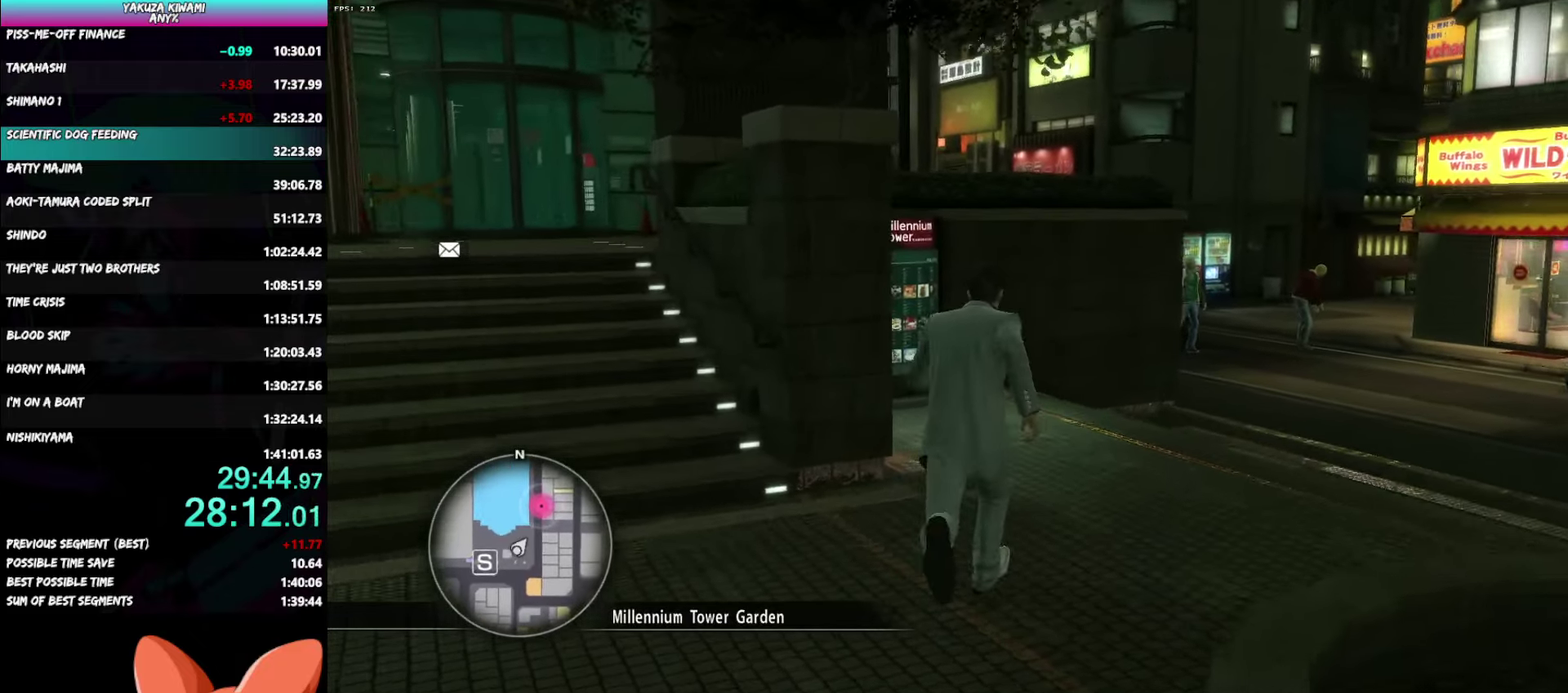
{"buttons": ["A"], "left_stick": "up-right", "right_stick": "left"}
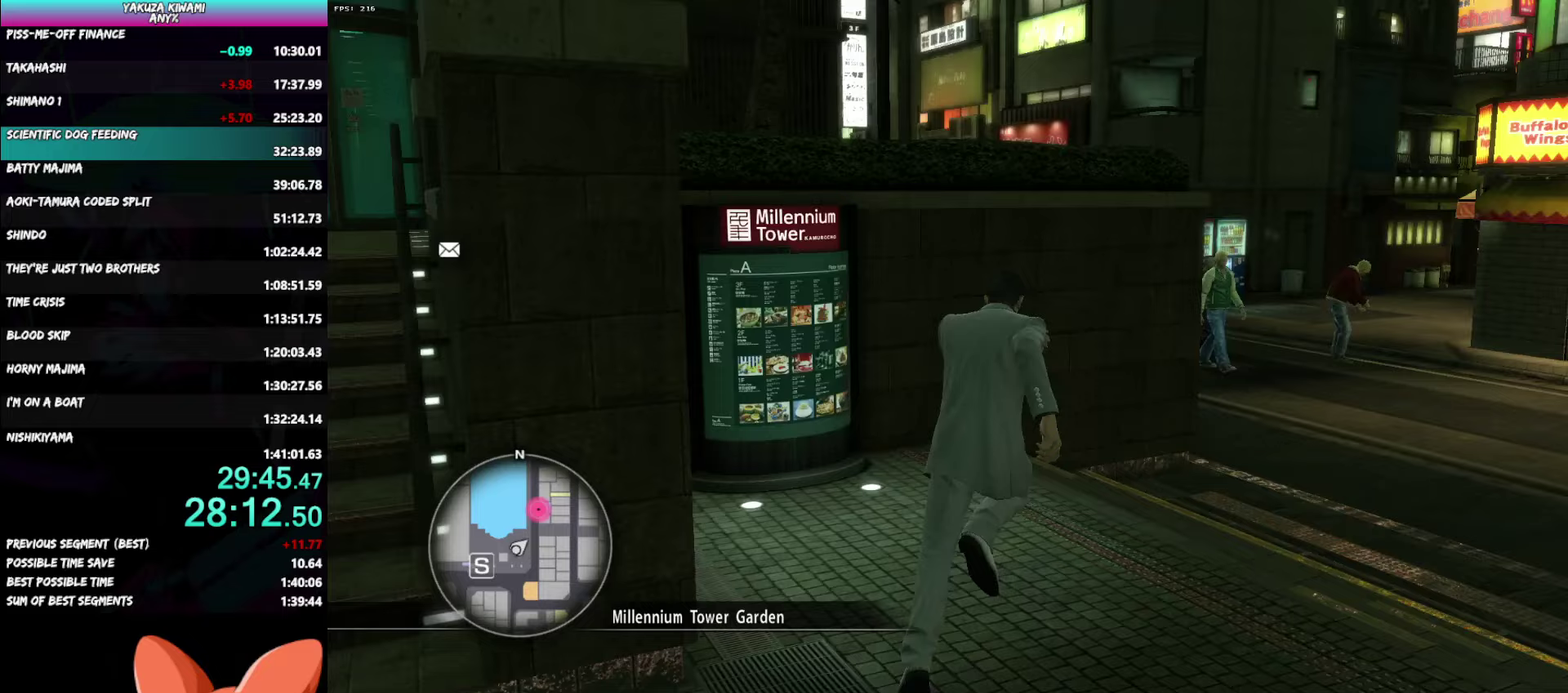
{"buttons": ["A"], "left_stick": "up-right", "right_stick": "left"}
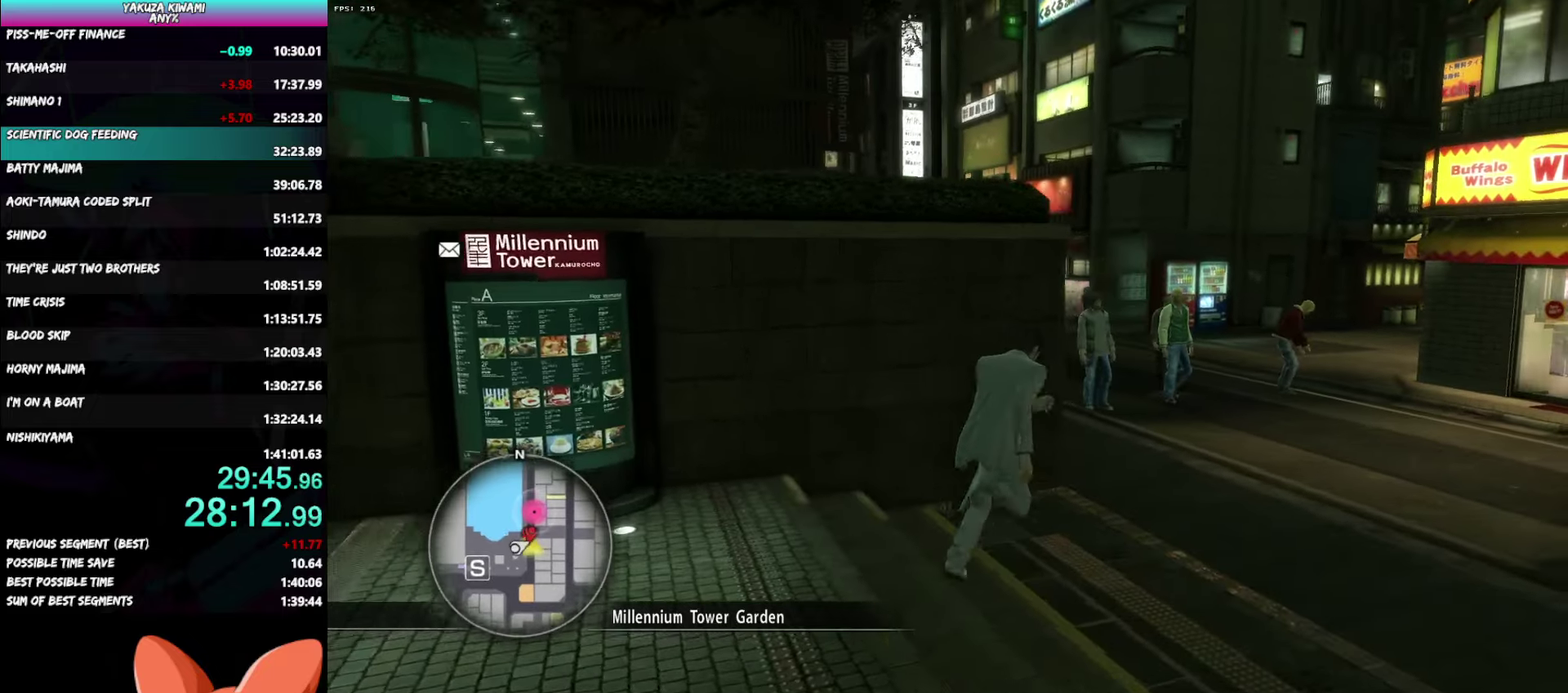
{"buttons": ["A"], "left_stick": "up-left", "right_stick": "left"}
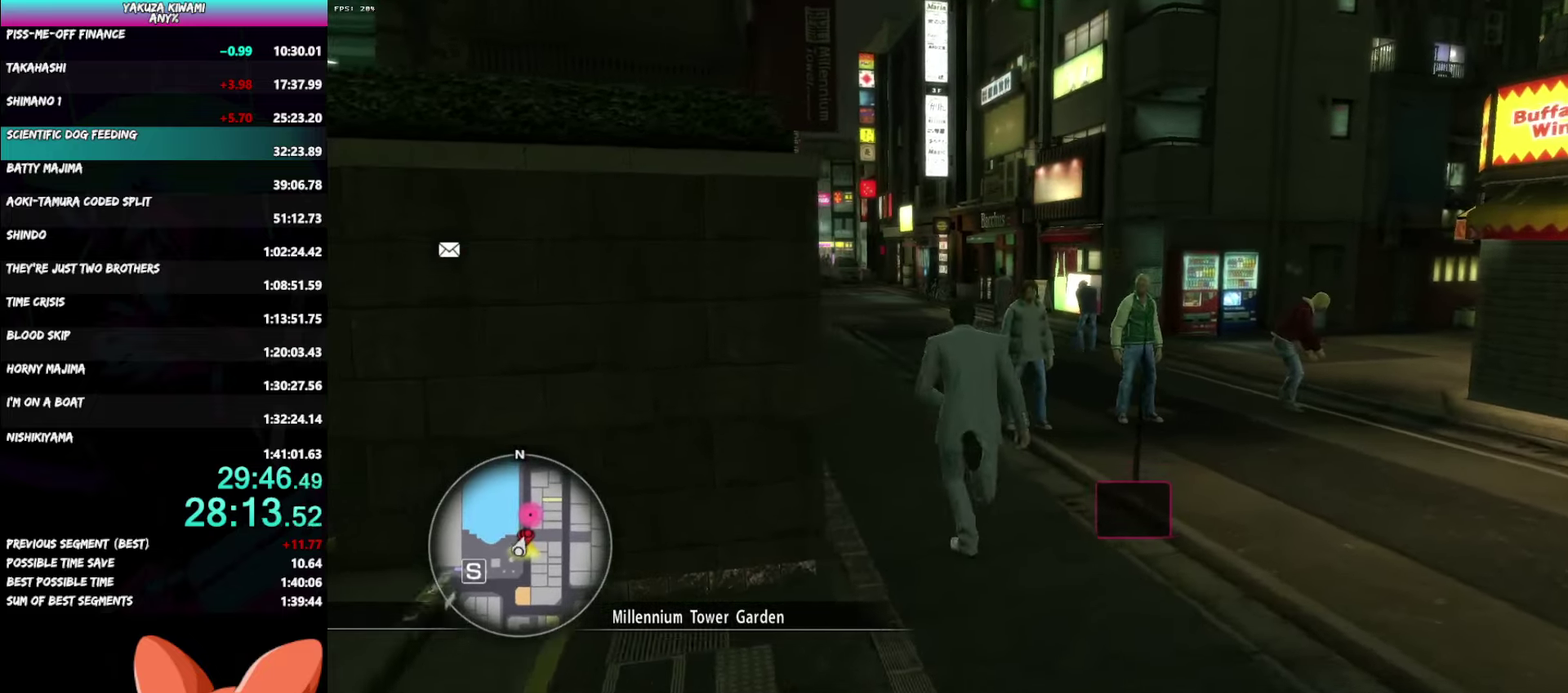
{"buttons": ["A"], "left_stick": "up", "right_stick": "center"}